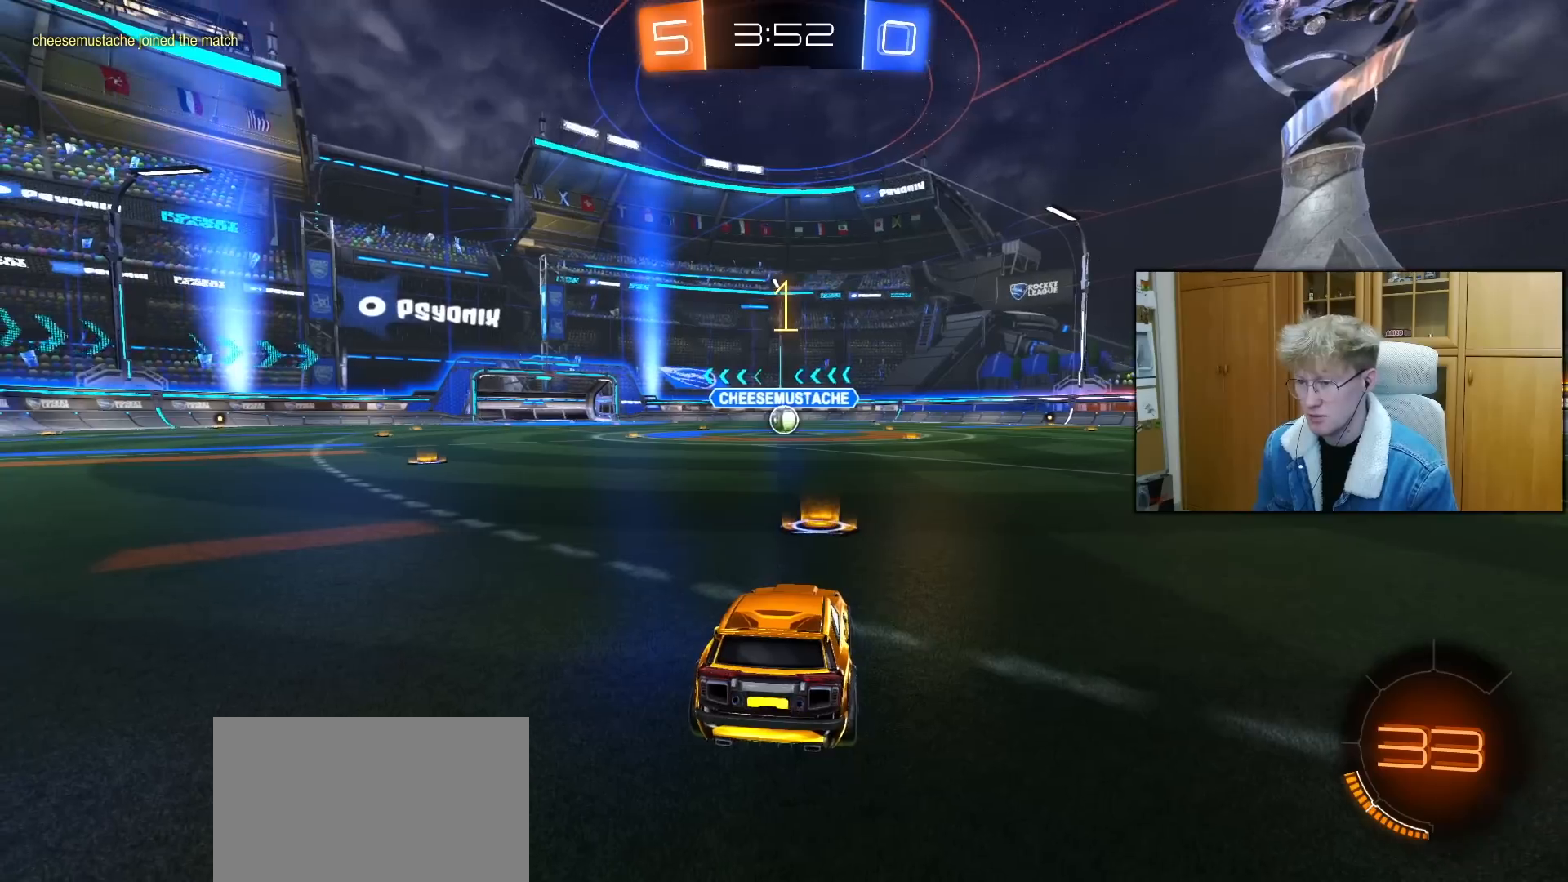
Gameplay with a controller (PlayStation layout); each line is a JSON object with the inputs held at the frame after it. "events" lists button and stick changes between this image and that frame as [ms after this image, input, new state], when the widget could be followed in between.
{"buttons": ["CROSS", "L1", "R1", "R2"], "left_stick": "up-left", "right_stick": "center", "events": [[400, "left_stick", "down-right"], [450, "CROSS", "down"], [483, "L1", "down"], [483, "left_stick", "up-left"]]}
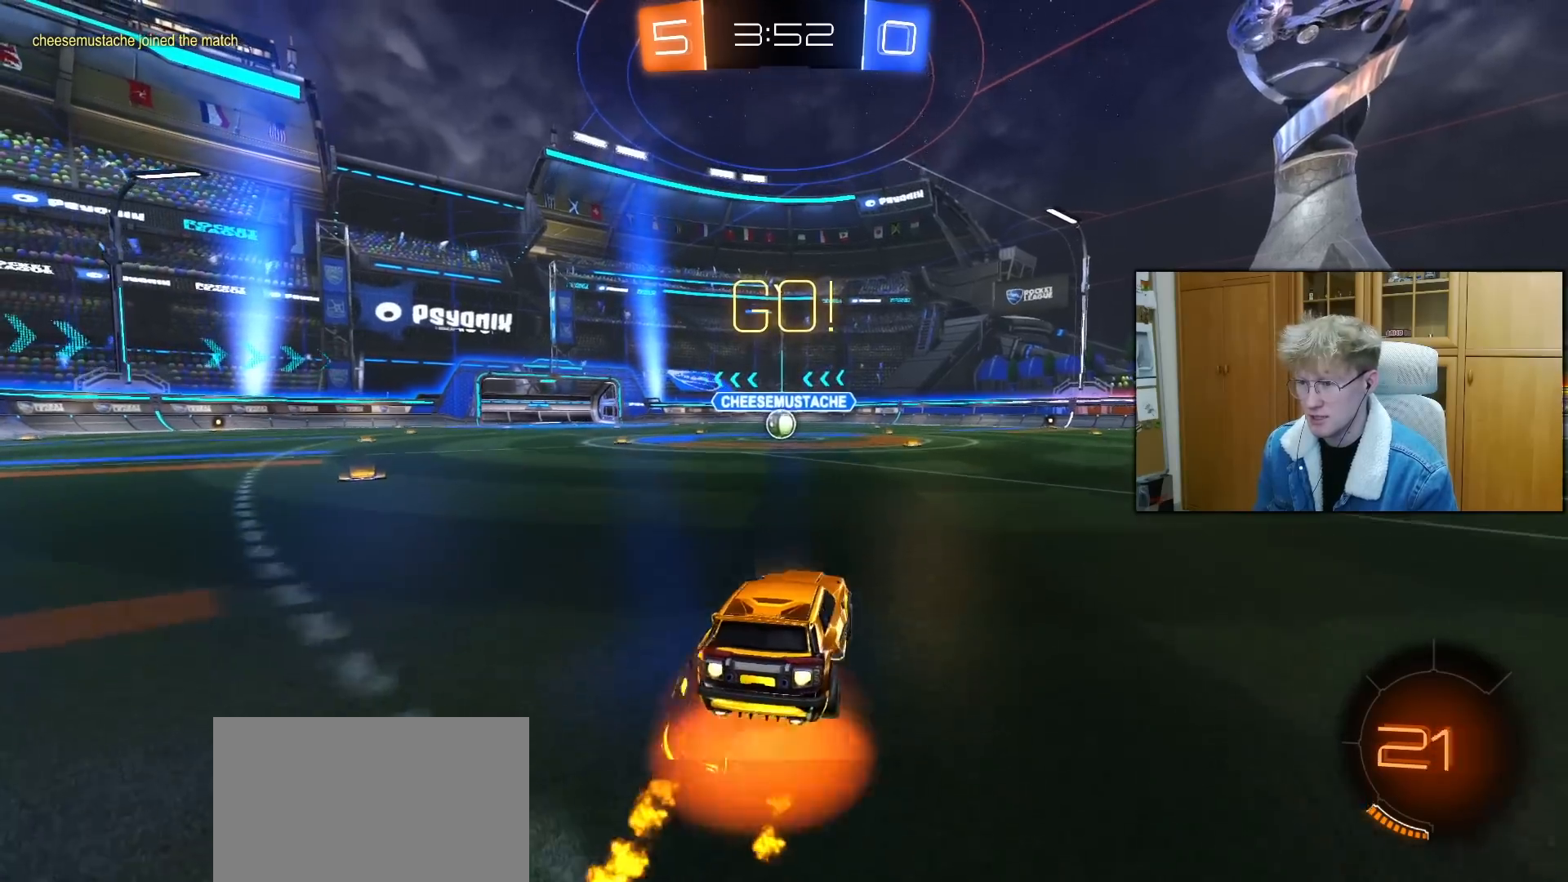
{"buttons": ["L1"], "left_stick": "left", "right_stick": "center", "events": [[17, "L3", "down"], [67, "R2", "up"], [117, "left_stick", "down"], [167, "CROSS", "up"], [450, "L3", "up"], [467, "R1", "up"], [483, "left_stick", "left"]]}
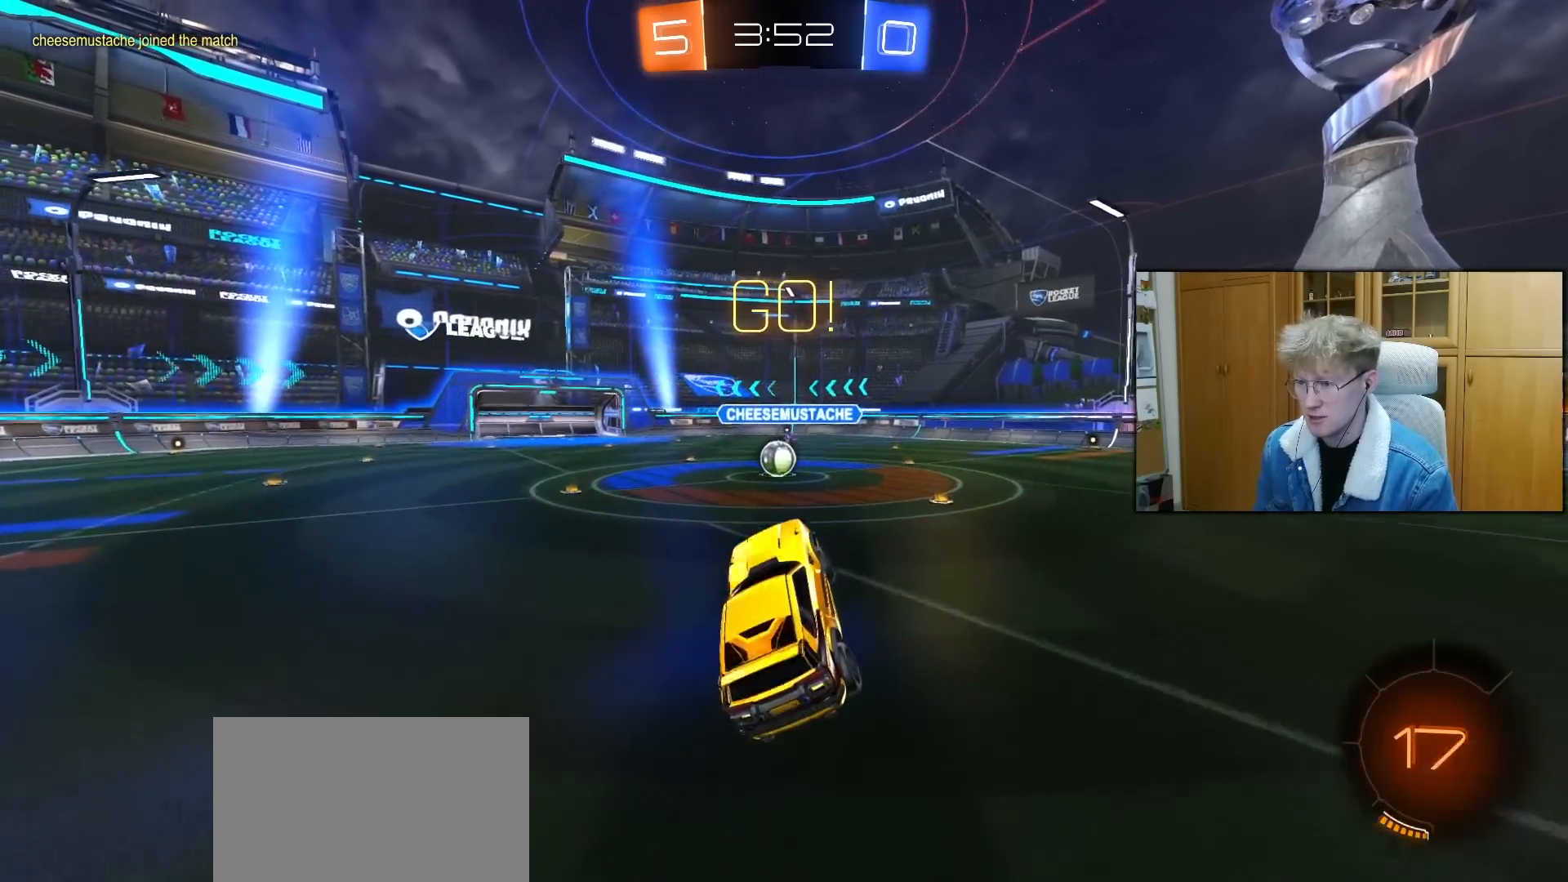
{"buttons": ["R1", "R2"], "left_stick": "right", "right_stick": "center", "events": [[17, "L1", "up"], [83, "left_stick", "up-left"], [183, "R2", "down"], [250, "left_stick", "center"], [283, "R1", "down"], [367, "left_stick", "up-right"], [467, "left_stick", "right"]]}
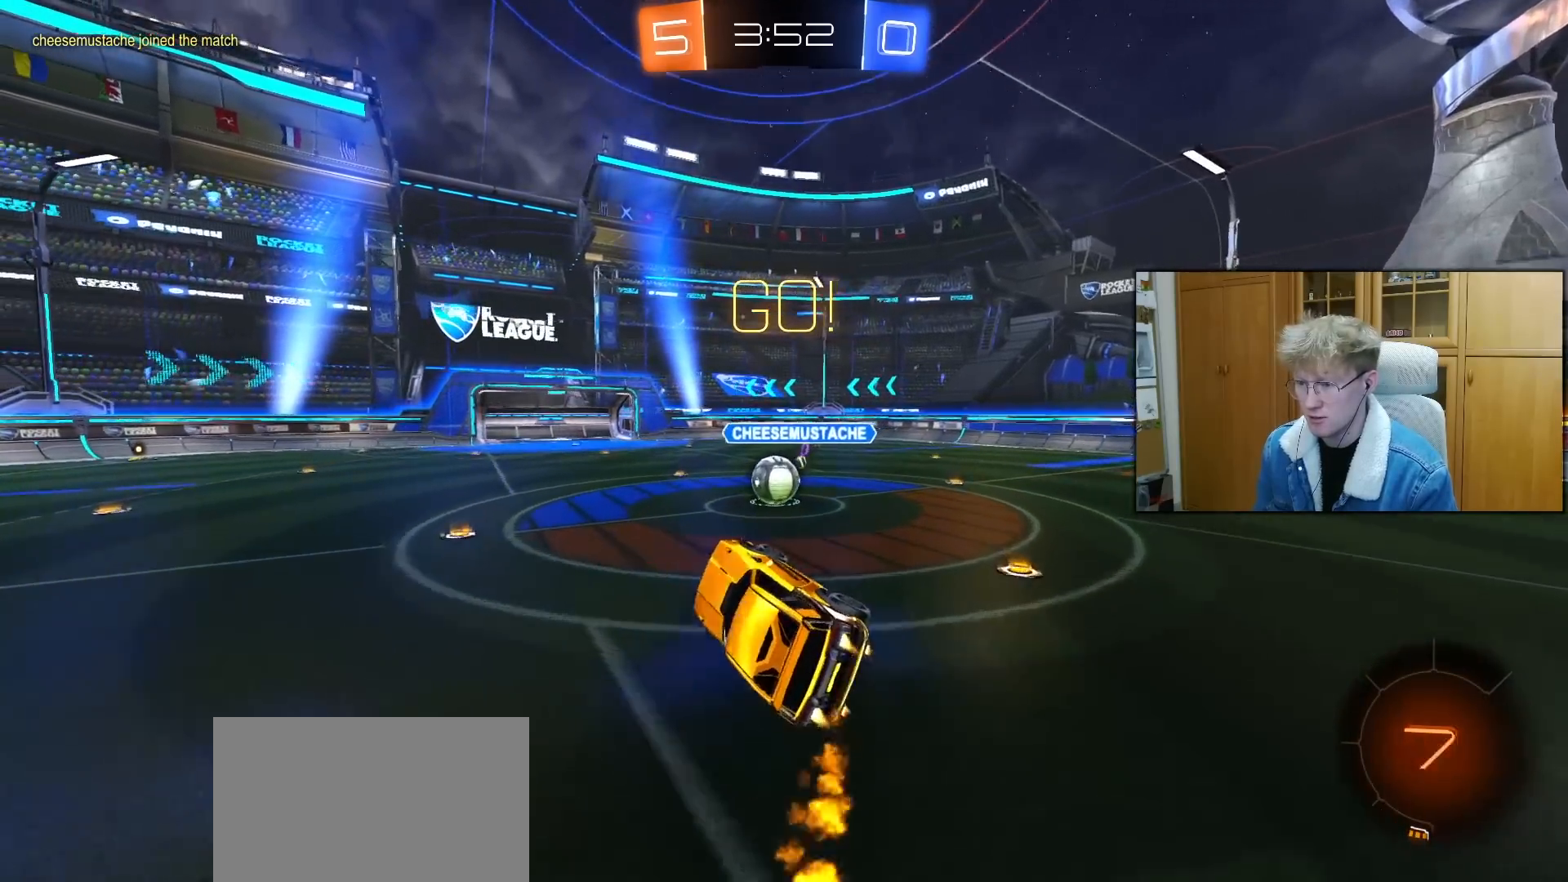
{"buttons": ["L1", "R1", "R2", "L3"], "left_stick": "down", "right_stick": "center", "events": [[117, "left_stick", "up"], [133, "L1", "down"], [167, "CROSS", "down"], [183, "L3", "down"], [183, "R1", "up"], [283, "CROSS", "up"], [300, "left_stick", "down"], [433, "R1", "down"]]}
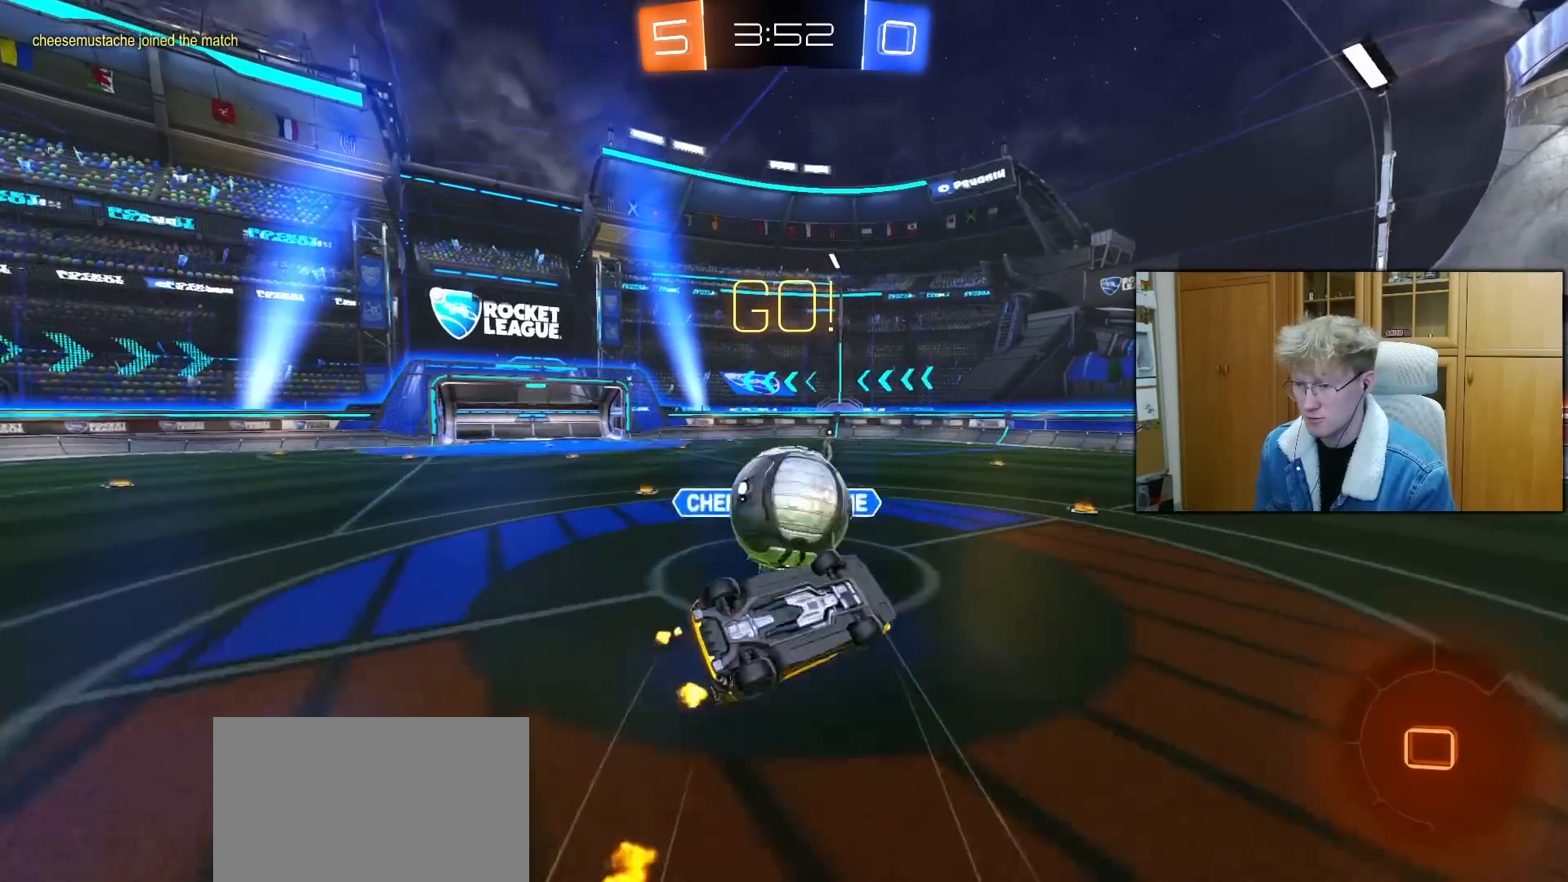
{"buttons": ["R2"], "left_stick": "up-left", "right_stick": "center", "events": [[100, "L3", "up"], [217, "R1", "up"], [300, "left_stick", "left"], [433, "L1", "up"], [500, "left_stick", "up-left"]]}
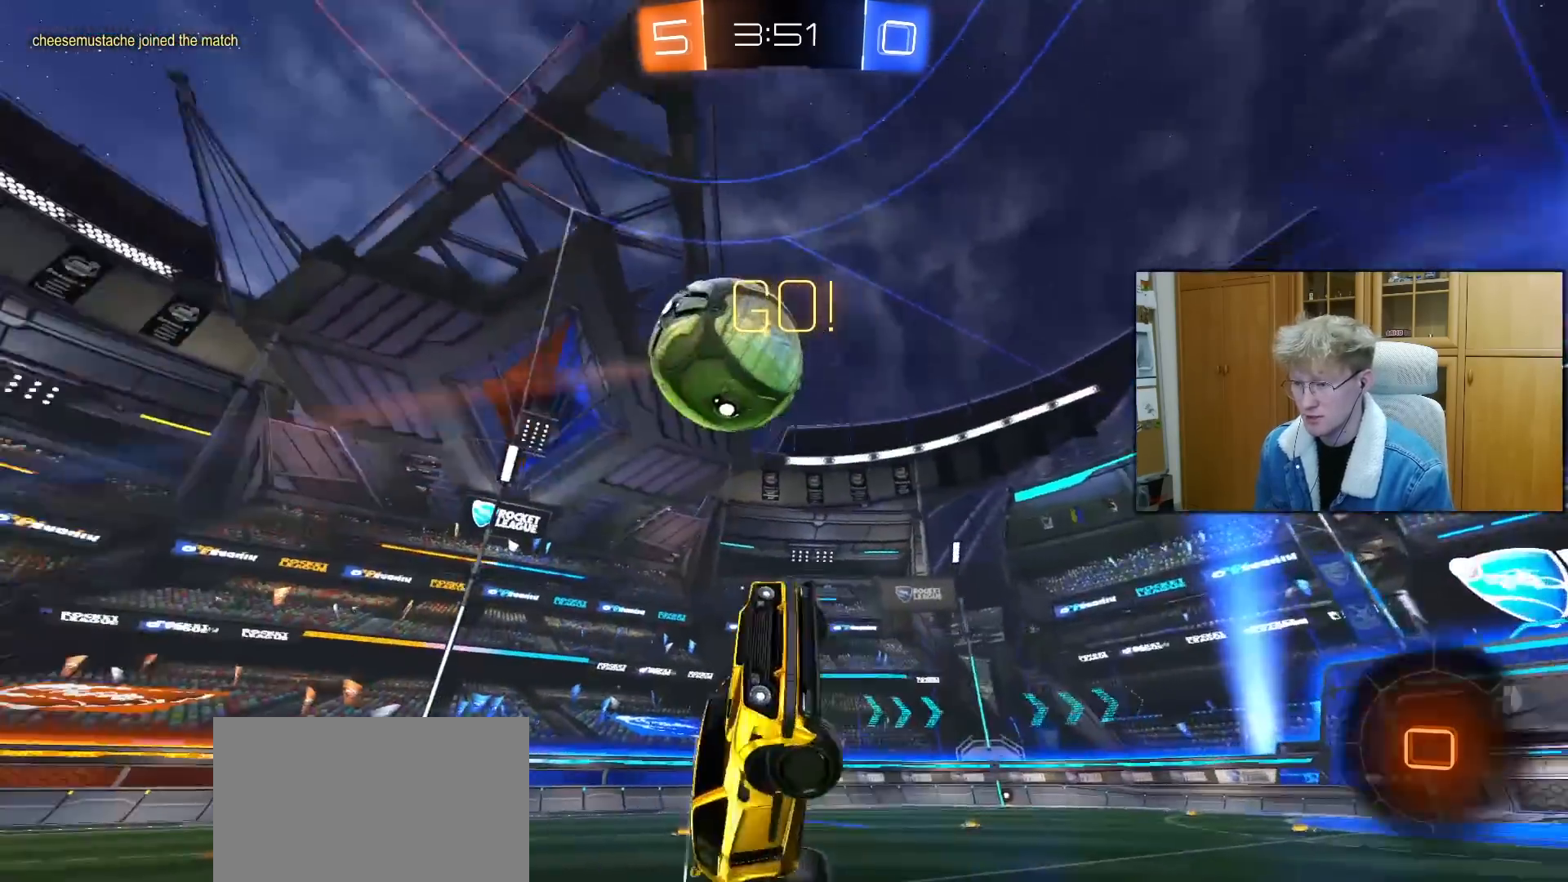
{"buttons": ["R2"], "left_stick": "right", "right_stick": "center", "events": [[200, "left_stick", "center"], [350, "R2", "up"], [367, "left_stick", "right"], [417, "R2", "down"]]}
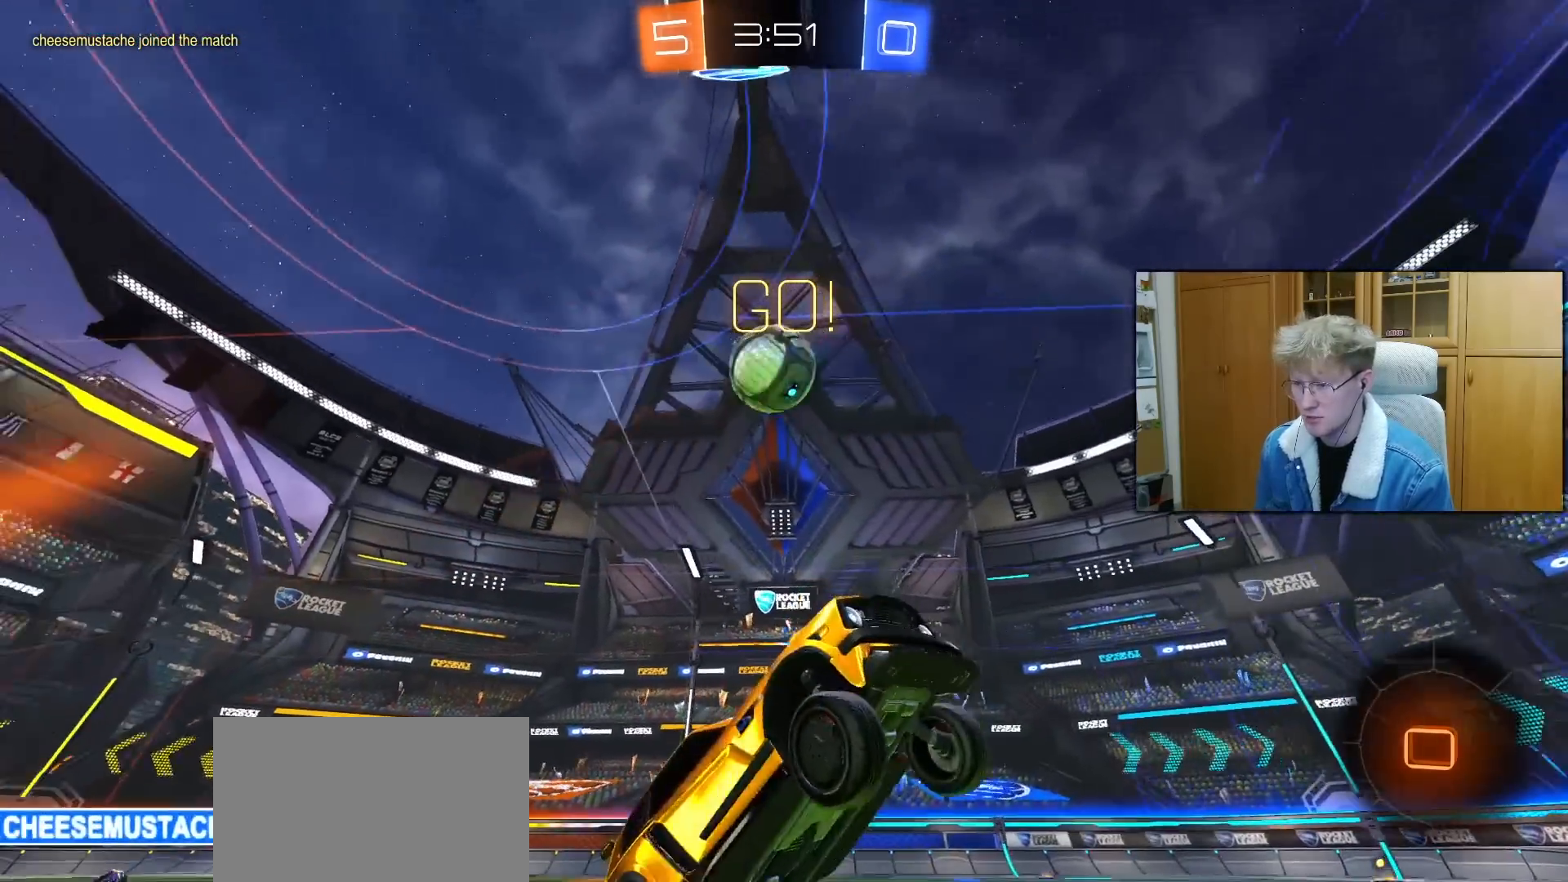
{"buttons": ["R2"], "left_stick": "center", "right_stick": "center", "events": [[350, "left_stick", "center"]]}
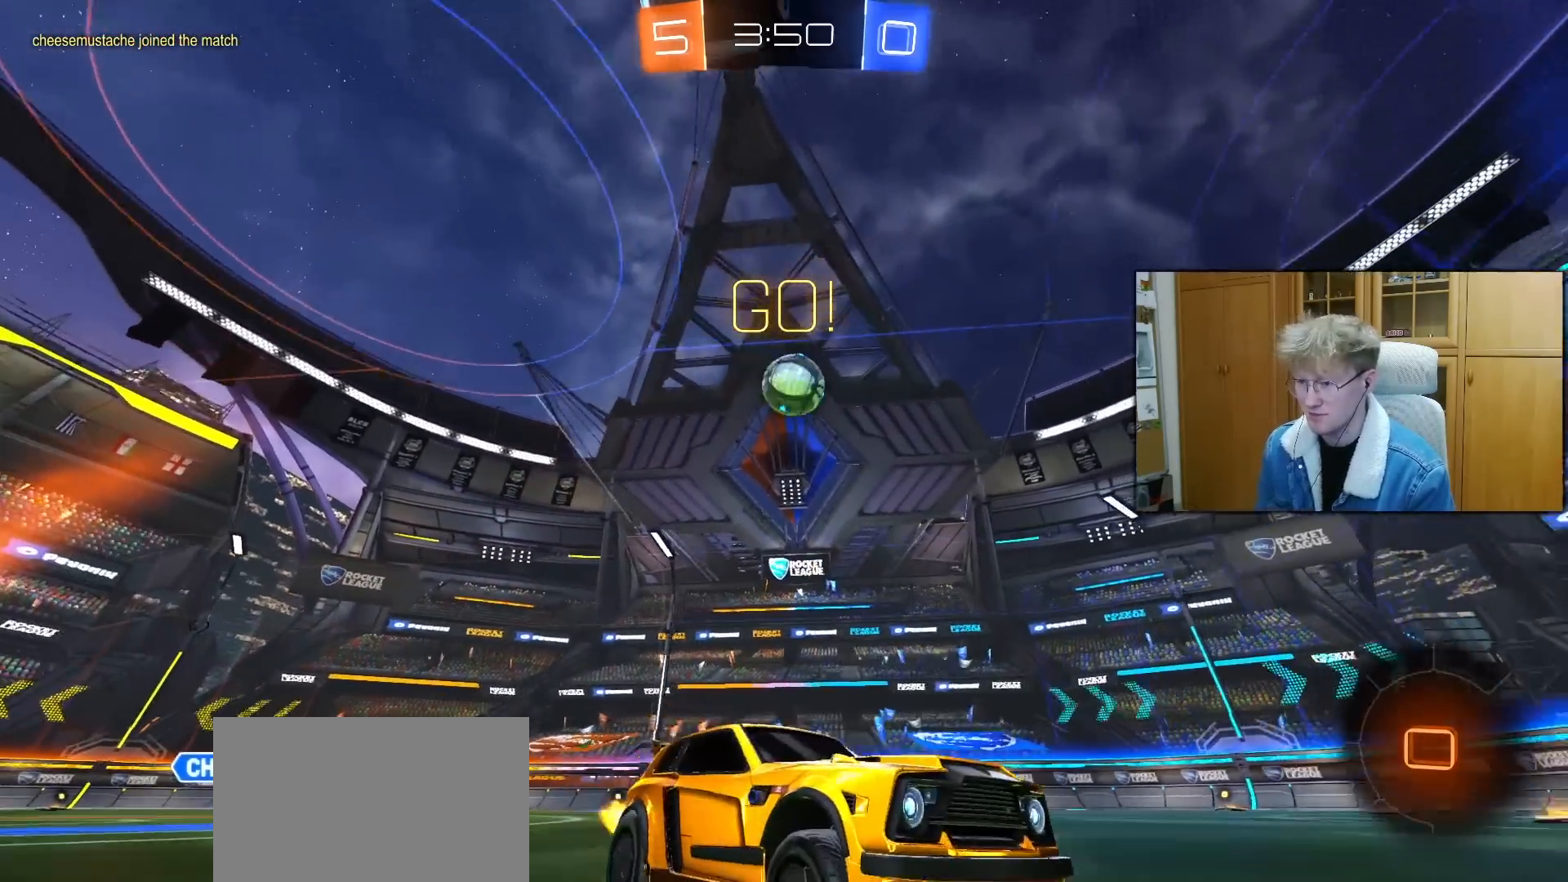
{"buttons": ["R2"], "left_stick": "left", "right_stick": "center", "events": [[33, "R2", "up"], [33, "left_stick", "left"], [83, "R2", "down"]]}
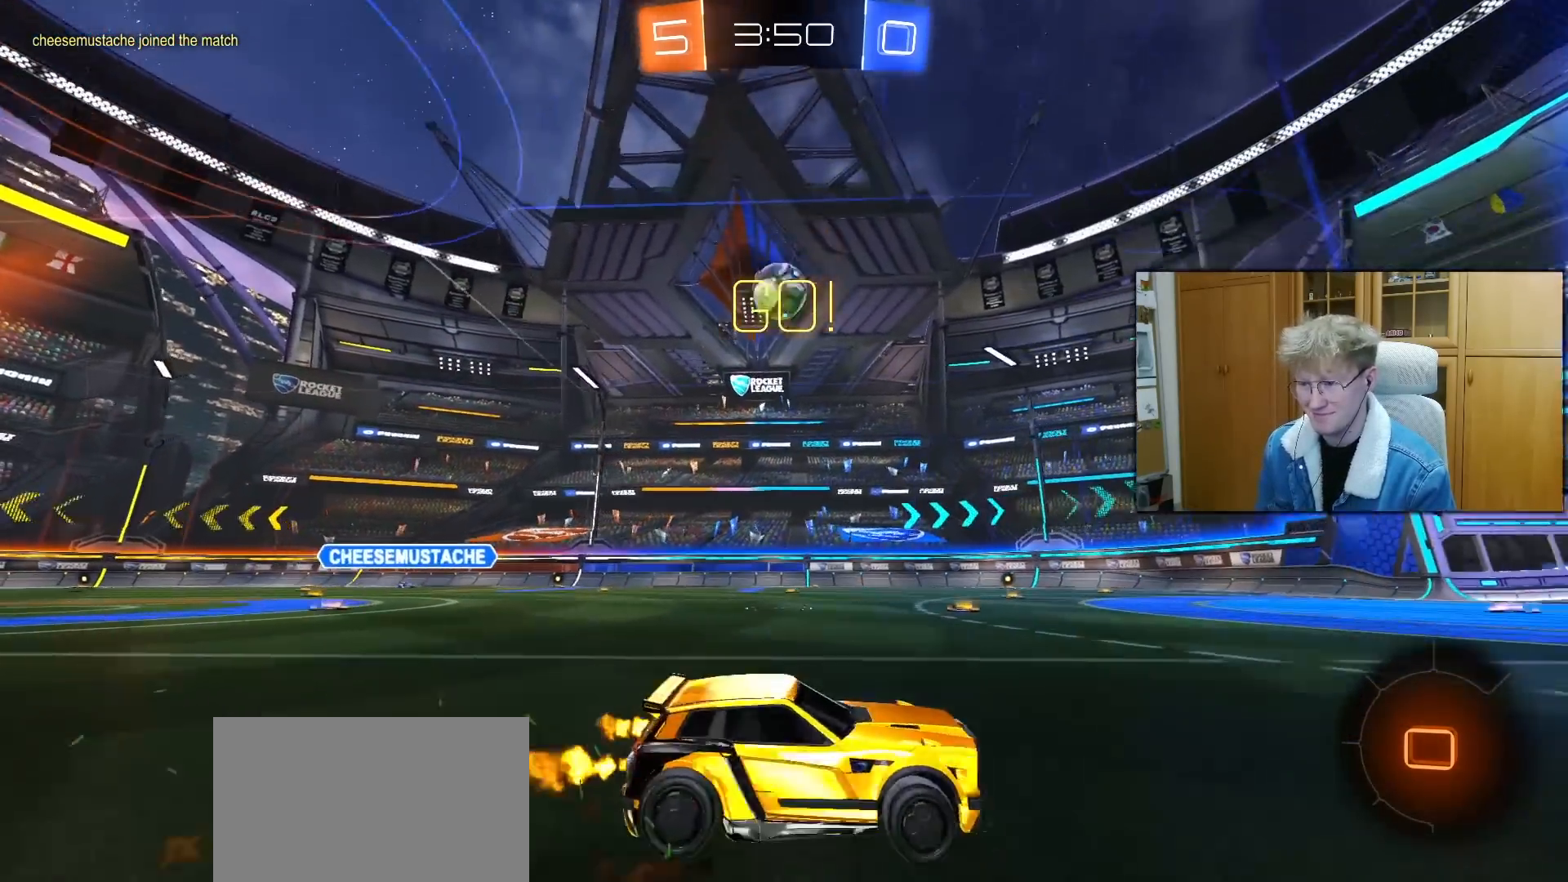
{"buttons": ["R2"], "left_stick": "center", "right_stick": "center", "events": [[17, "R2", "up"], [83, "R2", "down"], [283, "left_stick", "center"], [317, "R2", "up"], [367, "R2", "down"]]}
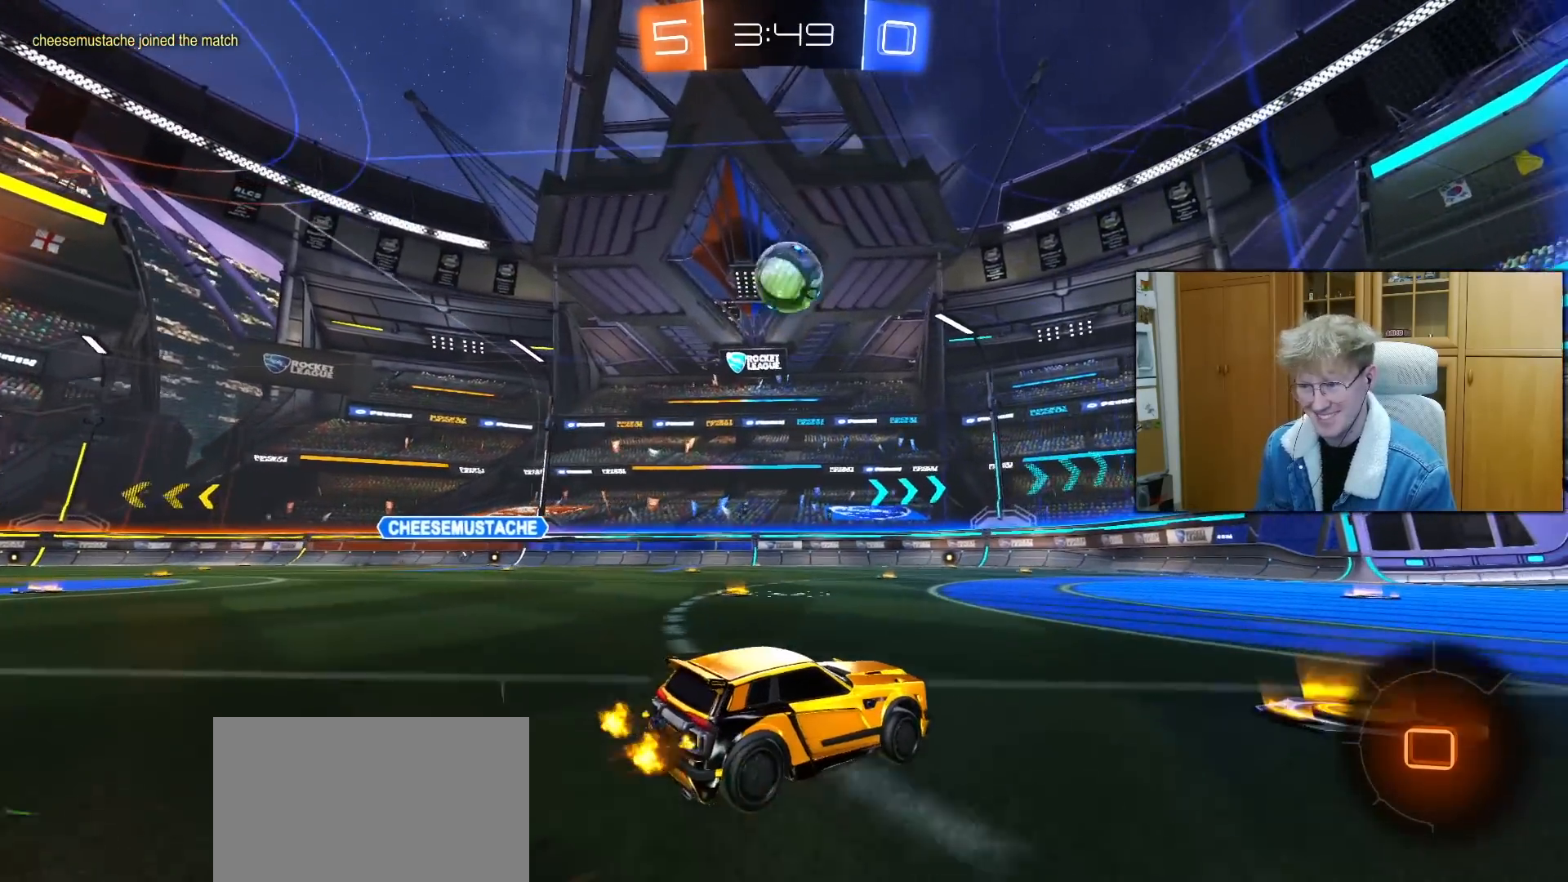
{"buttons": [], "left_stick": "right", "right_stick": "center", "events": [[150, "R2", "up"], [183, "left_stick", "left"], [250, "R2", "down"], [250, "left_stick", "center"], [417, "R2", "up"], [483, "left_stick", "right"]]}
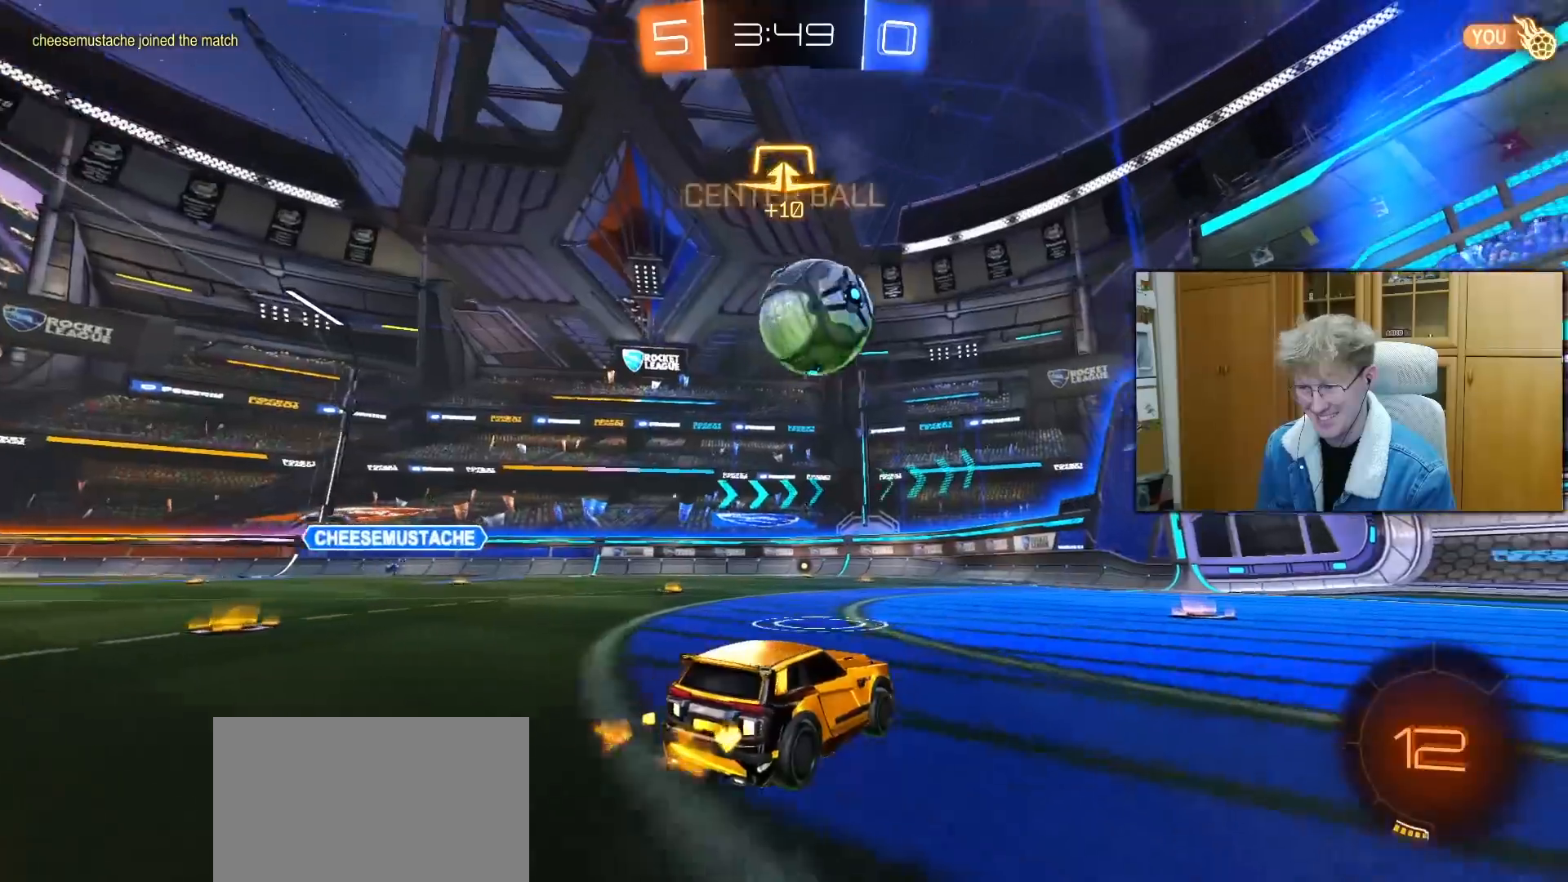
{"buttons": ["CROSS", "L1", "R1", "L3"], "left_stick": "right", "right_stick": "center", "events": [[50, "left_stick", "center"], [100, "R2", "down"], [217, "R1", "down"], [217, "left_stick", "right"], [250, "CROSS", "down"], [317, "L1", "down"], [350, "CROSS", "up"], [367, "R2", "up"], [450, "CROSS", "down"], [500, "L3", "down"]]}
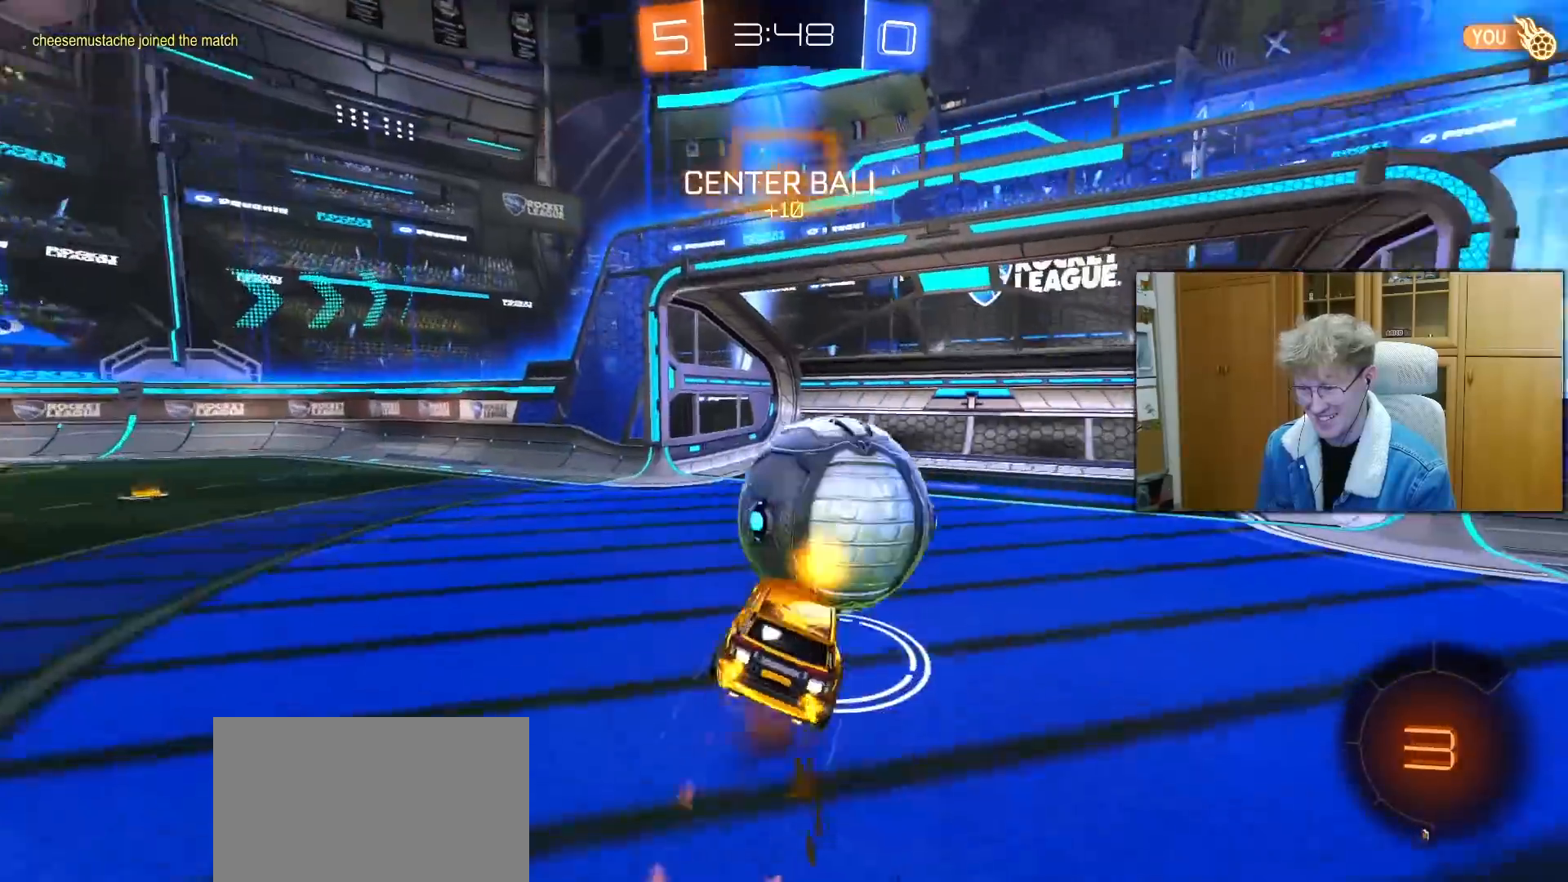
{"buttons": ["L1"], "left_stick": "right", "right_stick": "center", "events": [[67, "CROSS", "up"], [67, "left_stick", "down-right"], [100, "R1", "up"], [150, "L3", "up"], [300, "left_stick", "right"], [333, "TRIANGLE", "down"], [417, "TRIANGLE", "up"]]}